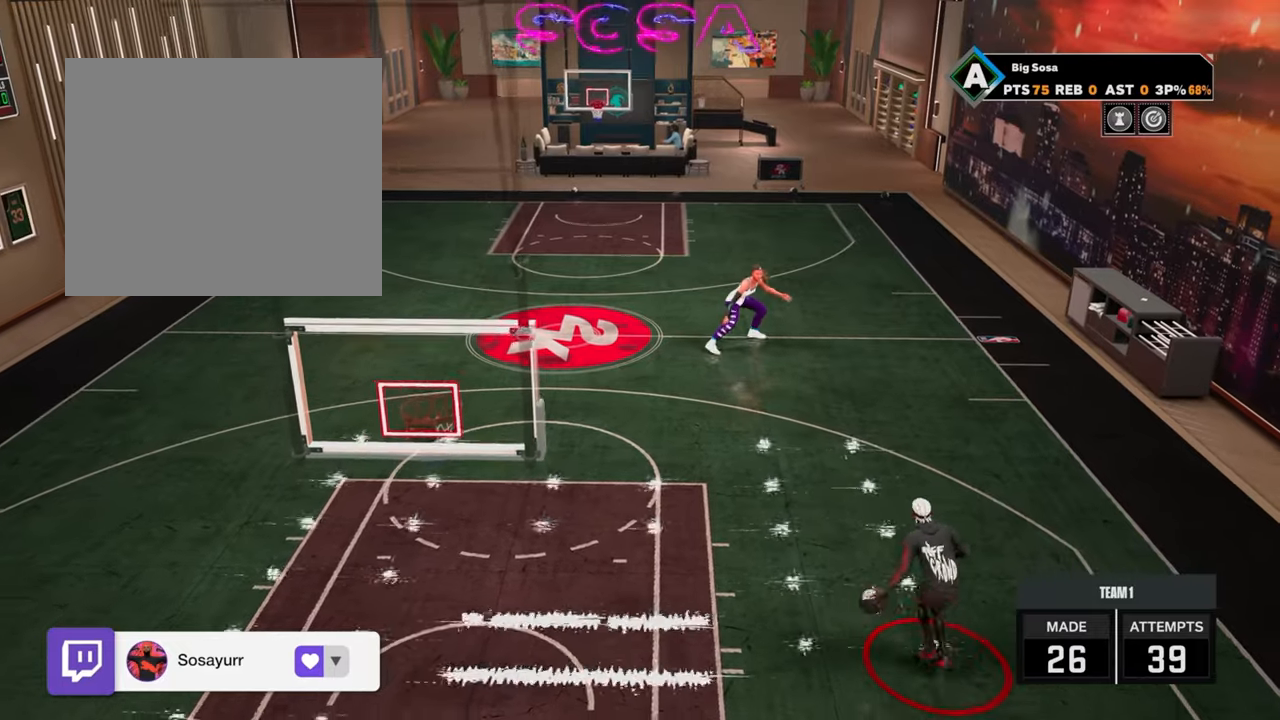
Gameplay with a controller (PlayStation layout); each line is a JSON object with the inputs held at the frame after it. "events" lists button and stick changes between this image and that frame as [ms after this image, input, new state], when the widget could be followed in between.
{"buttons": [], "left_stick": "center", "right_stick": "center", "events": [[217, "left_stick", "center"]]}
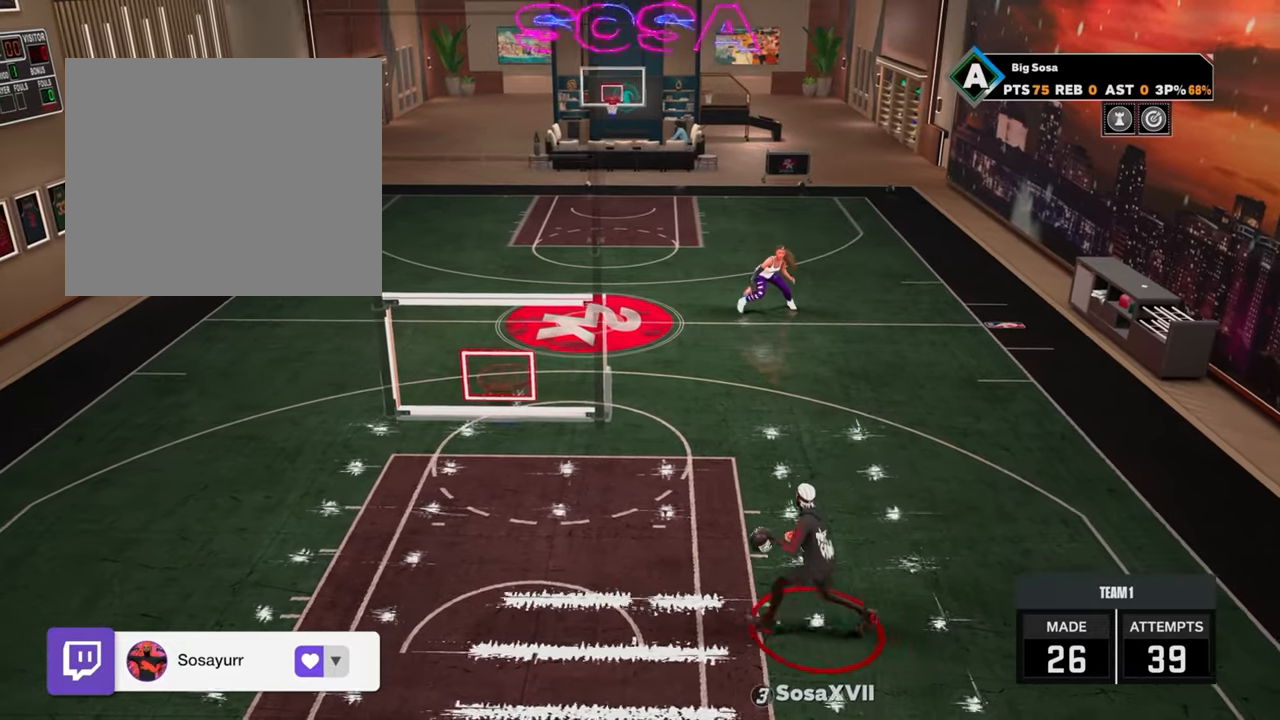
{"buttons": [], "left_stick": "center", "right_stick": "center", "events": [[83, "right_stick", "right"], [167, "right_stick", "center"]]}
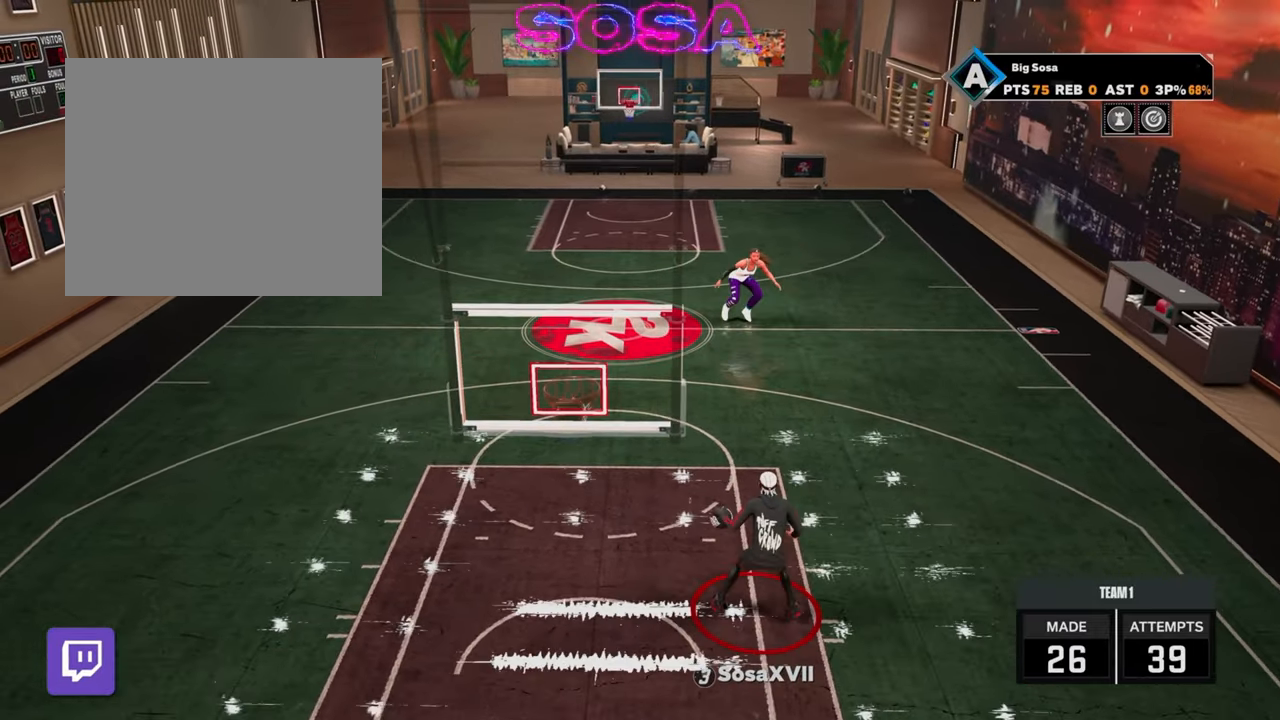
{"buttons": ["R2"], "left_stick": "center", "right_stick": "up-left", "events": [[500, "R2", "down"], [500, "right_stick", "up-left"]]}
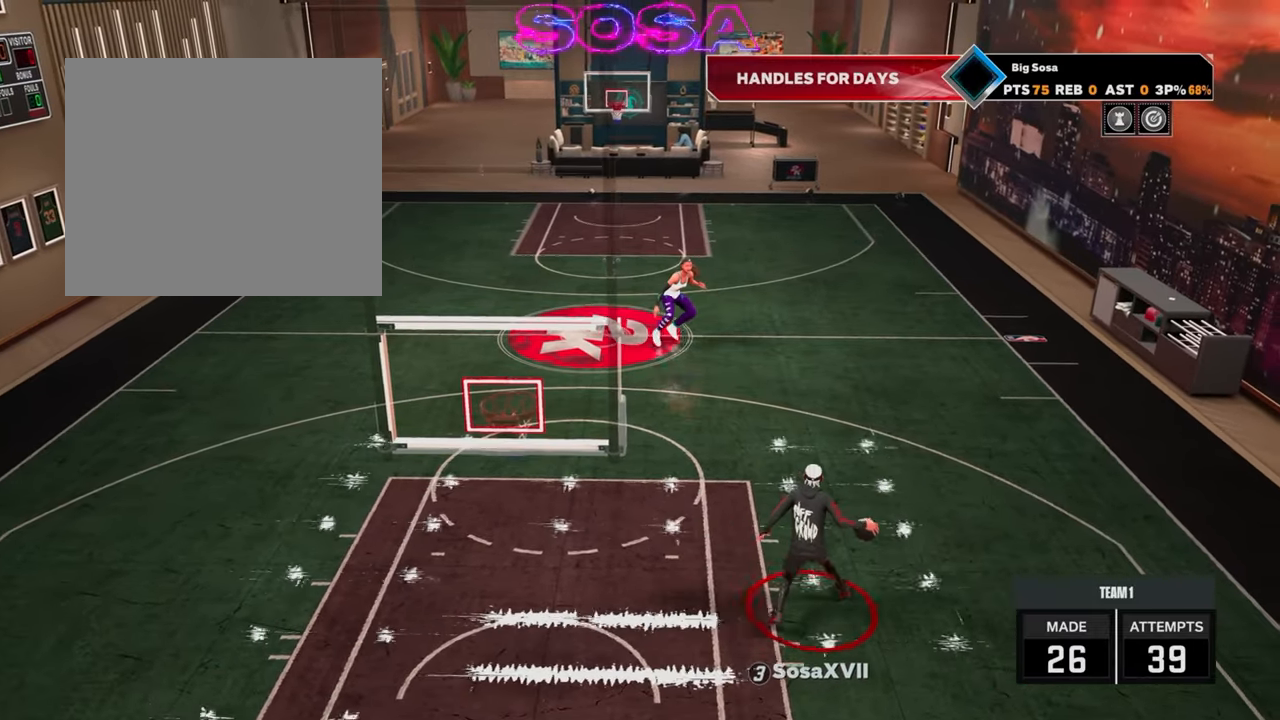
{"buttons": ["R2"], "left_stick": "center", "right_stick": "center", "events": [[50, "right_stick", "center"], [200, "left_stick", "up-left"], [333, "left_stick", "center"], [350, "right_stick", "right"], [400, "right_stick", "center"]]}
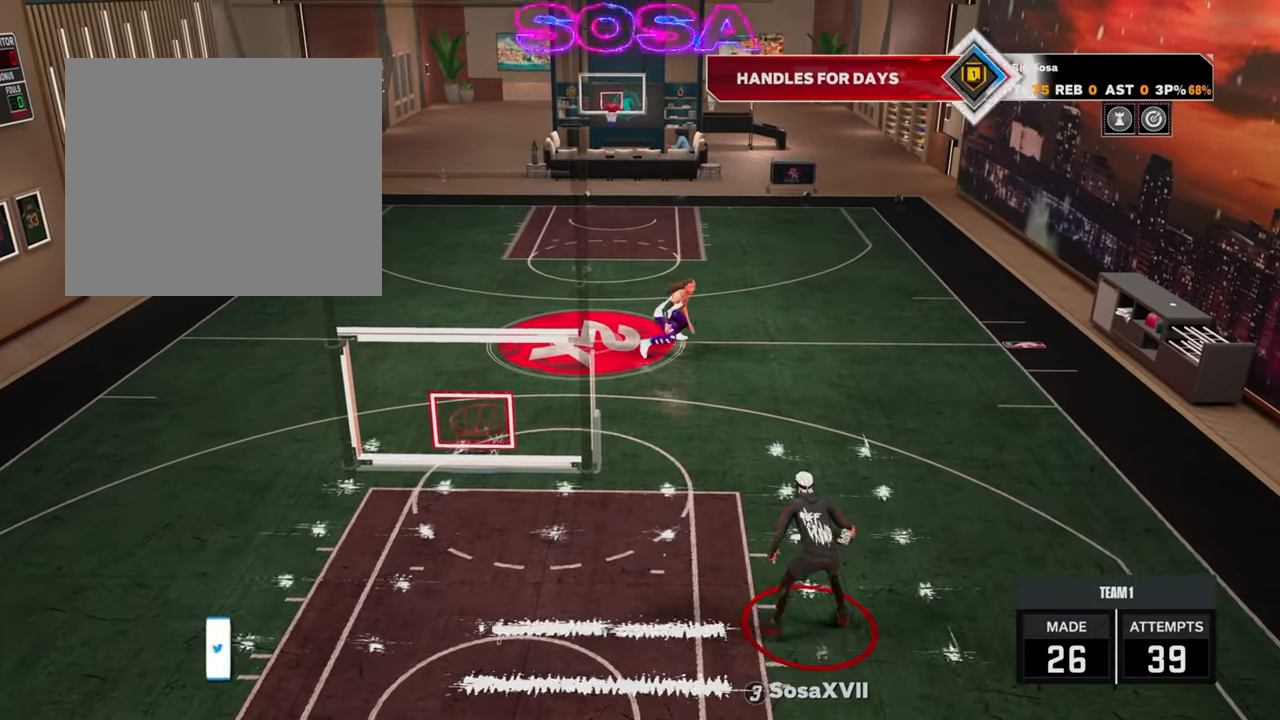
{"buttons": ["R2"], "left_stick": "up-left", "right_stick": "center", "events": [[67, "left_stick", "up-right"], [183, "right_stick", "left"], [200, "left_stick", "center"], [267, "right_stick", "center"], [350, "left_stick", "up-left"]]}
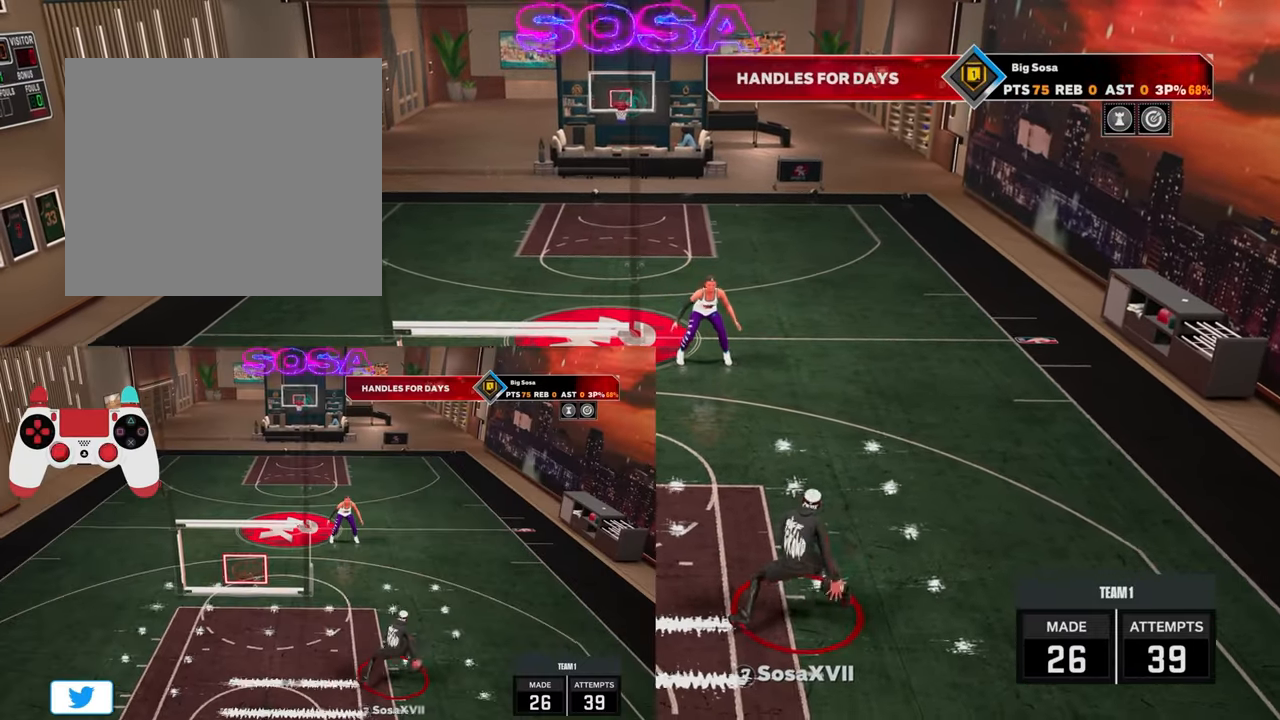
{"buttons": ["R2"], "left_stick": "center", "right_stick": "center", "events": [[17, "left_stick", "center"], [67, "right_stick", "right"], [150, "right_stick", "center"], [200, "left_stick", "up-right"], [333, "left_stick", "center"], [350, "right_stick", "left"], [483, "right_stick", "center"]]}
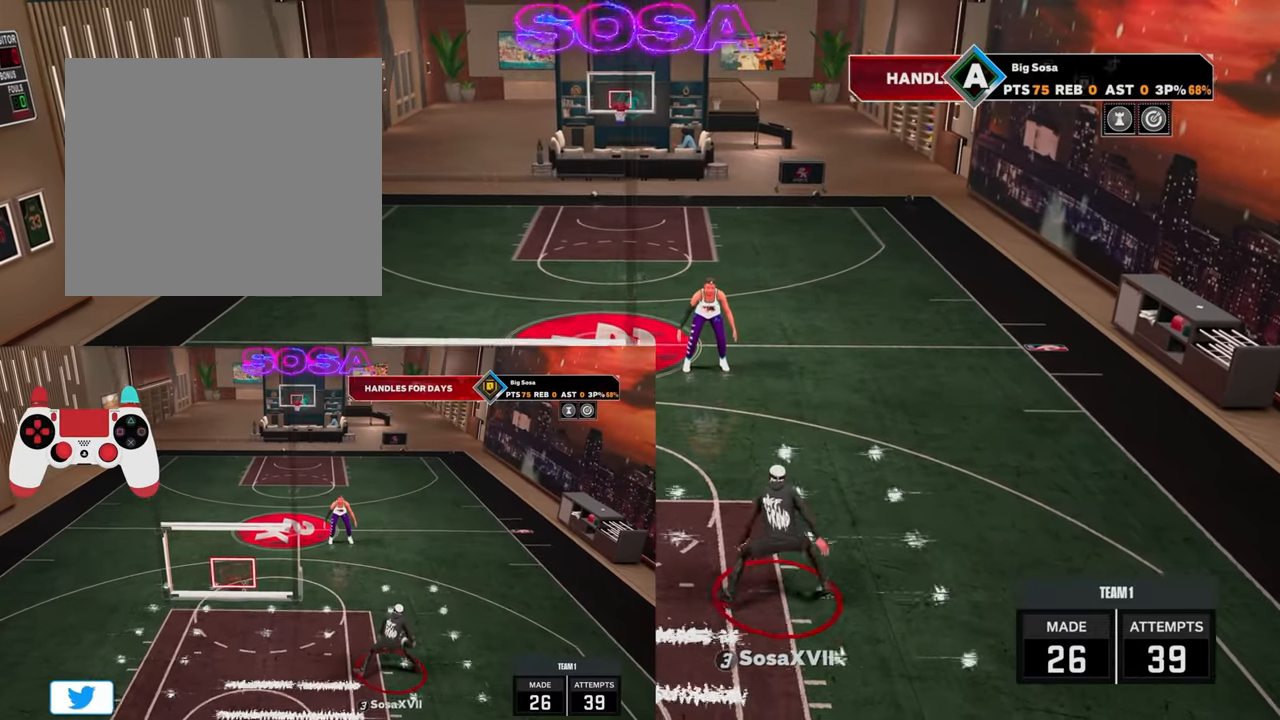
{"buttons": ["R2"], "left_stick": "center", "right_stick": "left", "events": [[17, "left_stick", "up-left"], [167, "left_stick", "center"], [217, "right_stick", "right"], [300, "right_stick", "center"], [350, "left_stick", "up-right"], [500, "left_stick", "center"], [500, "right_stick", "left"]]}
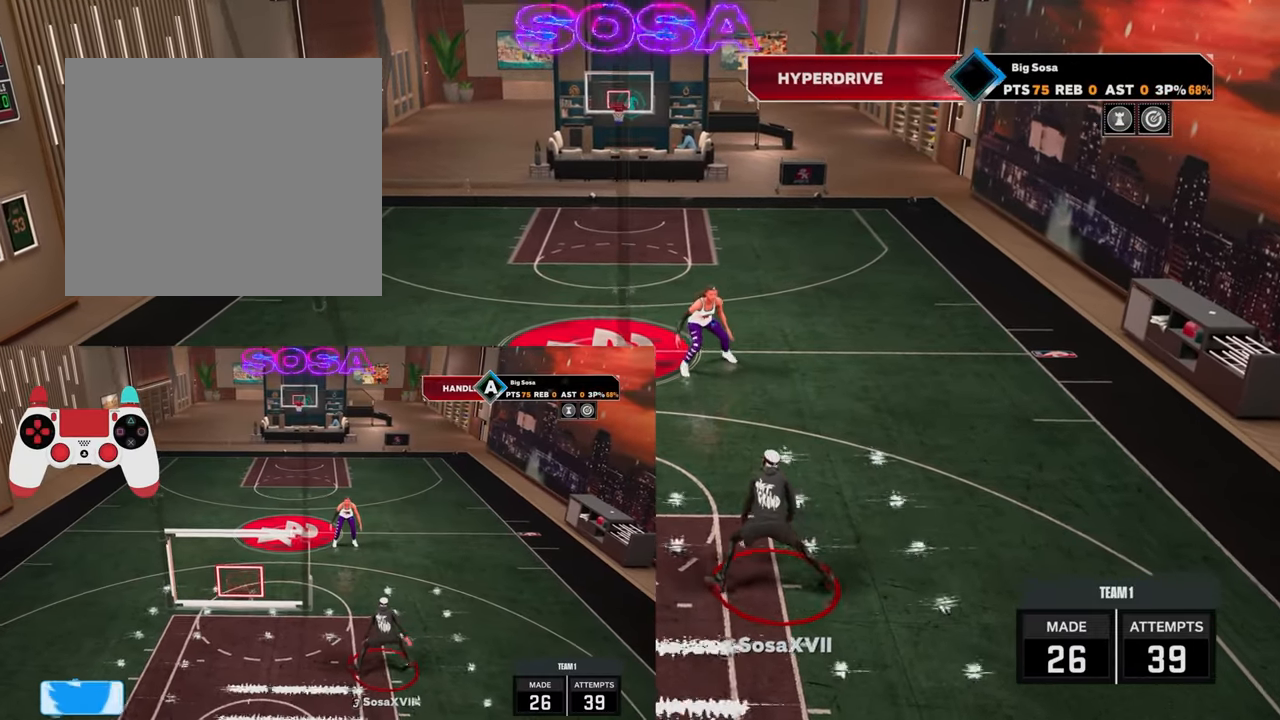
{"buttons": ["R2"], "left_stick": "up-right", "right_stick": "center", "events": [[133, "right_stick", "center"], [150, "left_stick", "up-left"], [300, "left_stick", "center"], [317, "right_stick", "right"], [417, "right_stick", "center"], [483, "left_stick", "up-right"]]}
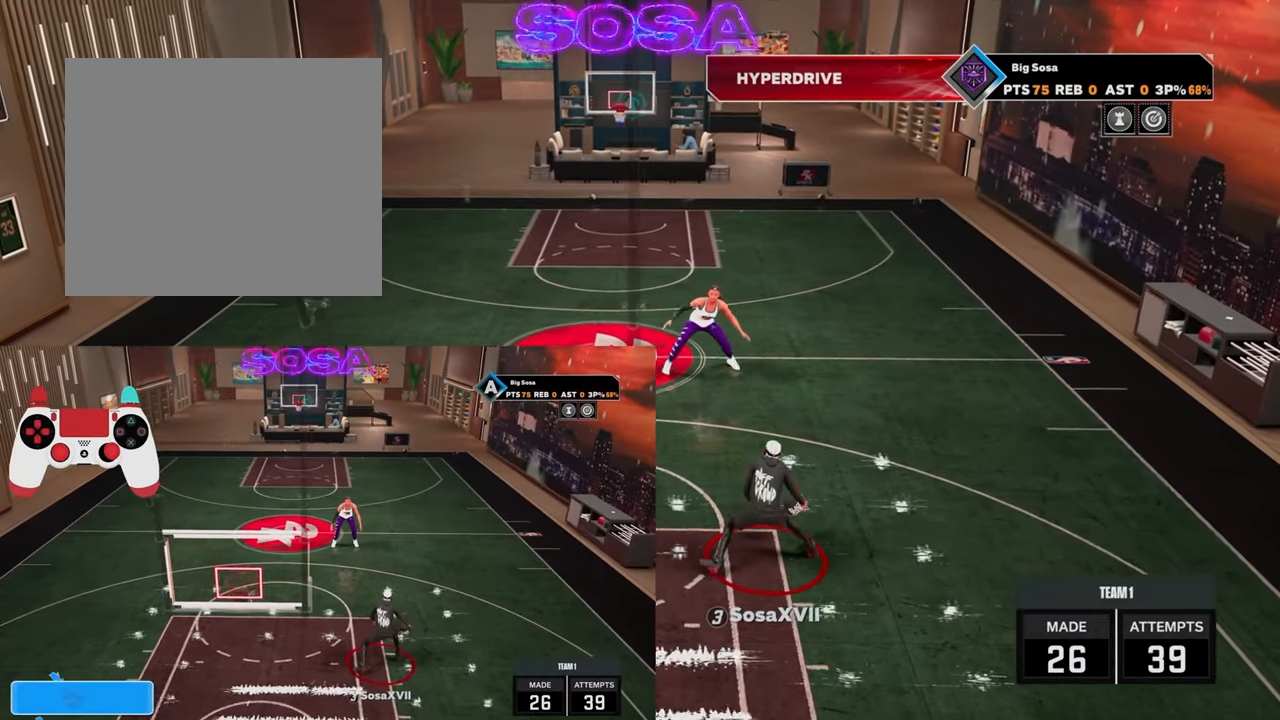
{"buttons": ["R2"], "left_stick": "center", "right_stick": "right", "events": [[100, "right_stick", "left"], [133, "left_stick", "center"], [233, "right_stick", "center"], [267, "left_stick", "up-left"], [450, "left_stick", "center"], [450, "right_stick", "right"]]}
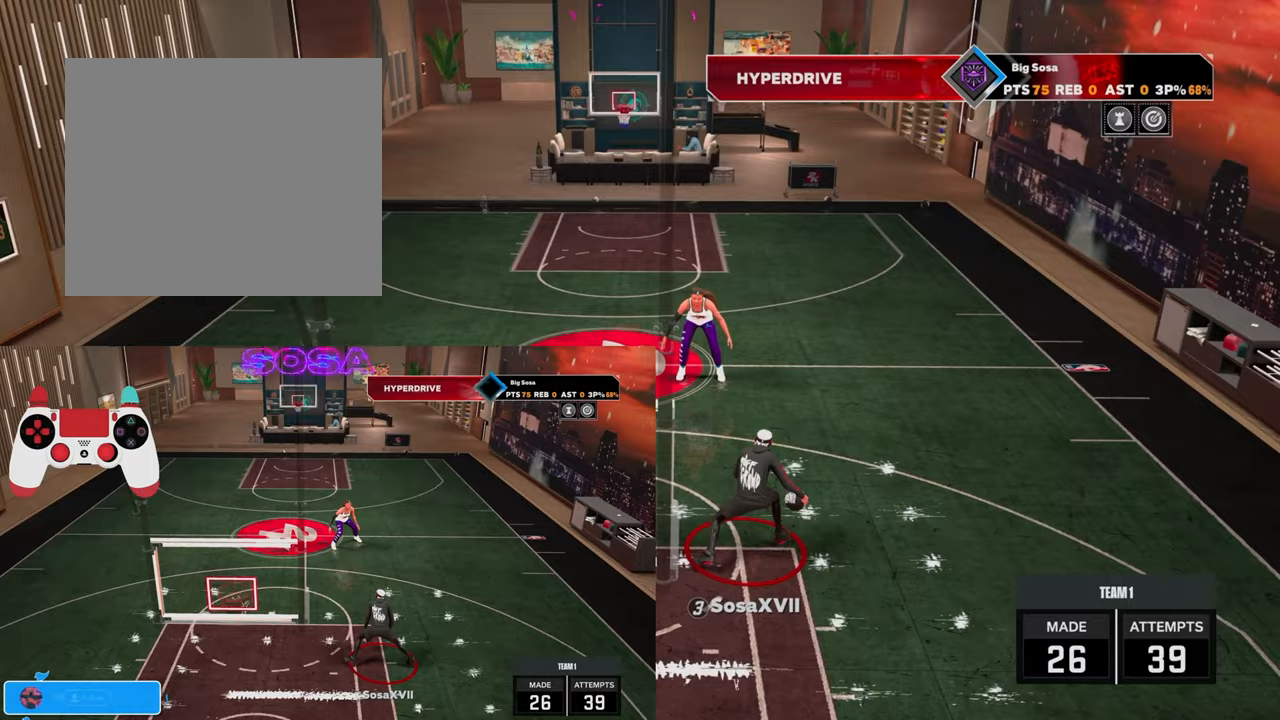
{"buttons": ["R2"], "left_stick": "up-left", "right_stick": "center", "events": [[67, "right_stick", "center"], [133, "left_stick", "right"], [267, "right_stick", "up-left"], [300, "left_stick", "center"], [383, "right_stick", "center"], [433, "left_stick", "up-left"]]}
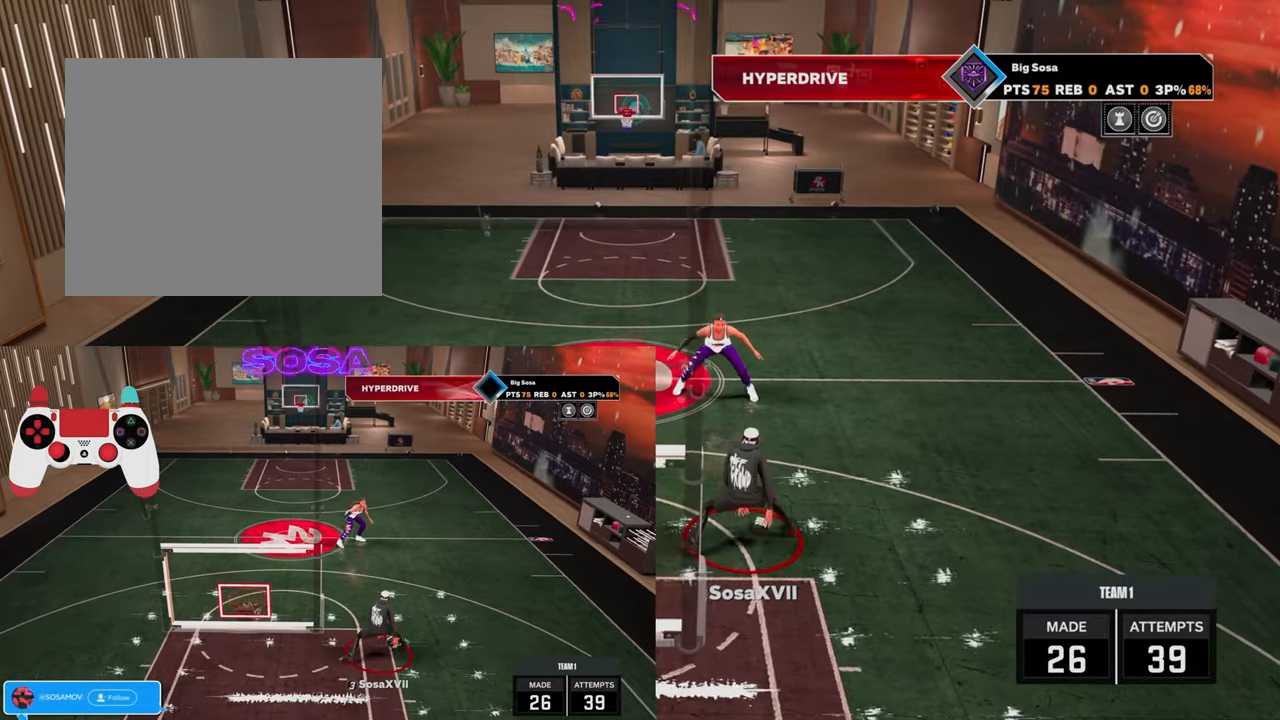
{"buttons": ["R2"], "left_stick": "center", "right_stick": "up-left", "events": [[117, "left_stick", "center"], [133, "right_stick", "right"], [233, "right_stick", "center"], [300, "left_stick", "right"], [433, "right_stick", "up-left"], [450, "left_stick", "center"]]}
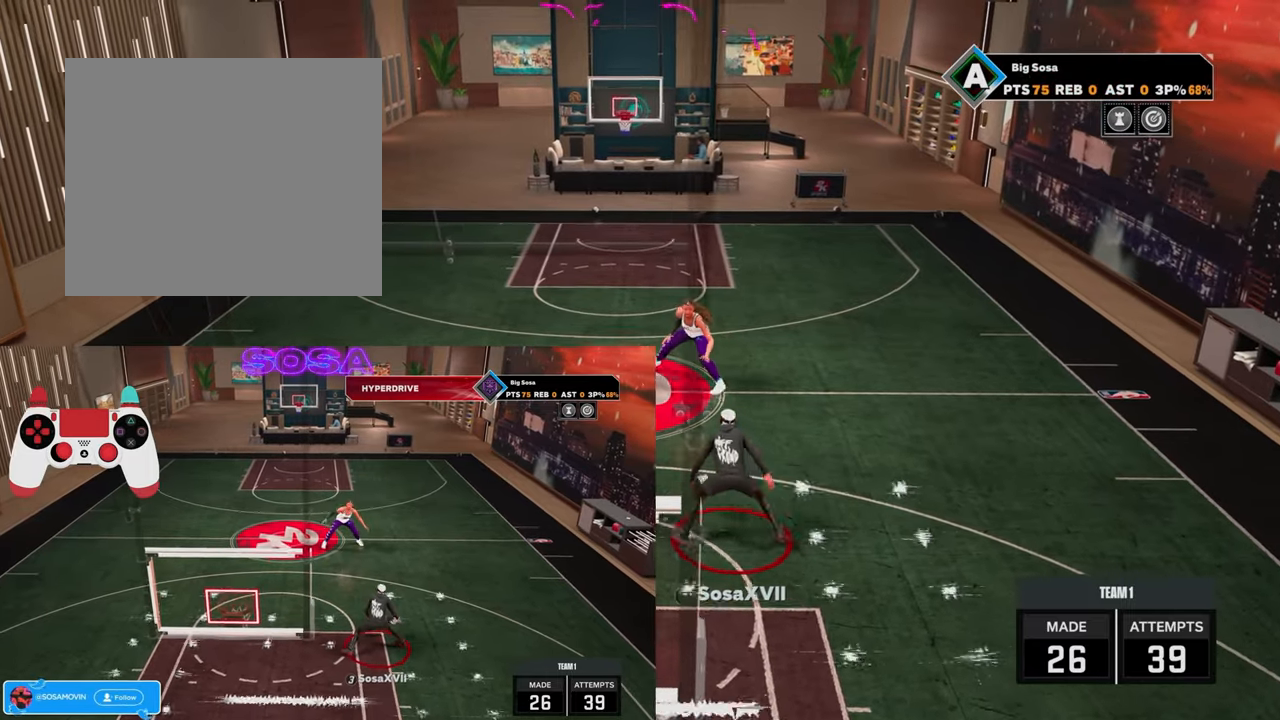
{"buttons": ["R2"], "left_stick": "right", "right_stick": "center", "events": [[50, "right_stick", "center"], [83, "left_stick", "up-left"], [283, "left_stick", "center"], [300, "right_stick", "right"], [400, "right_stick", "center"], [433, "left_stick", "right"]]}
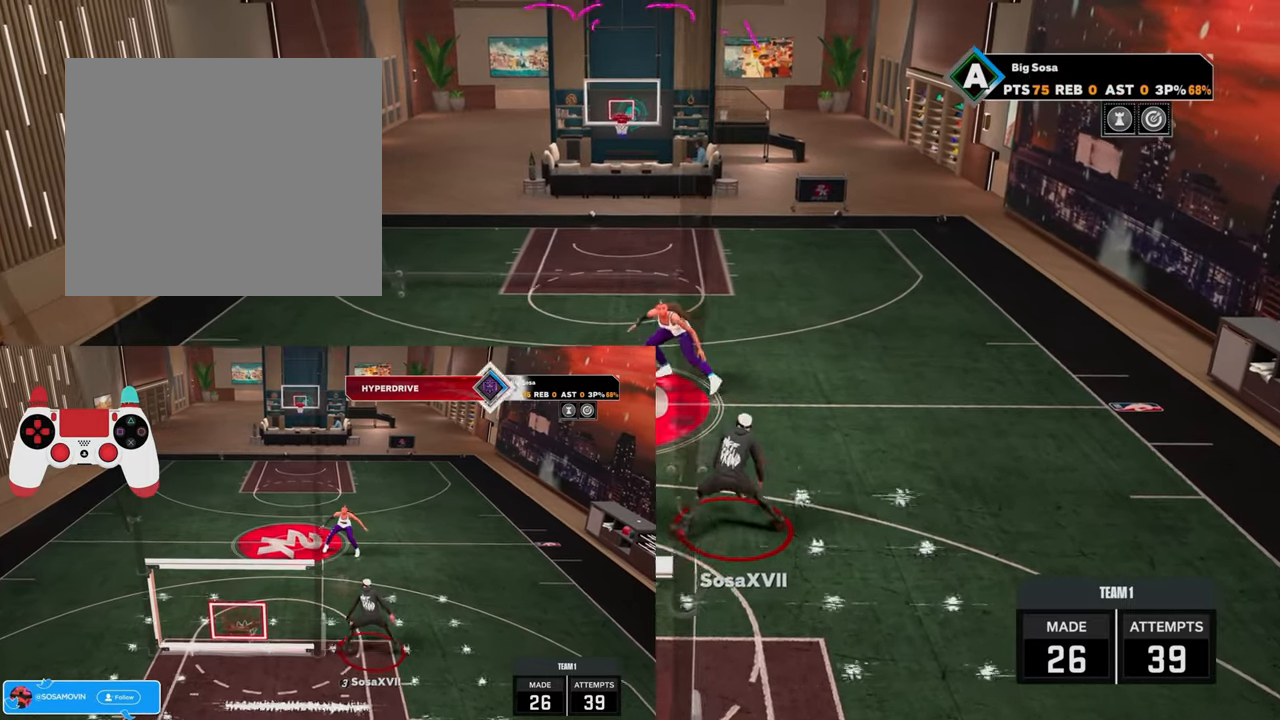
{"buttons": ["R2"], "left_stick": "center", "right_stick": "right", "events": [[83, "right_stick", "left"], [117, "left_stick", "center"], [200, "right_stick", "center"], [250, "left_stick", "up-left"], [417, "left_stick", "center"], [433, "right_stick", "right"]]}
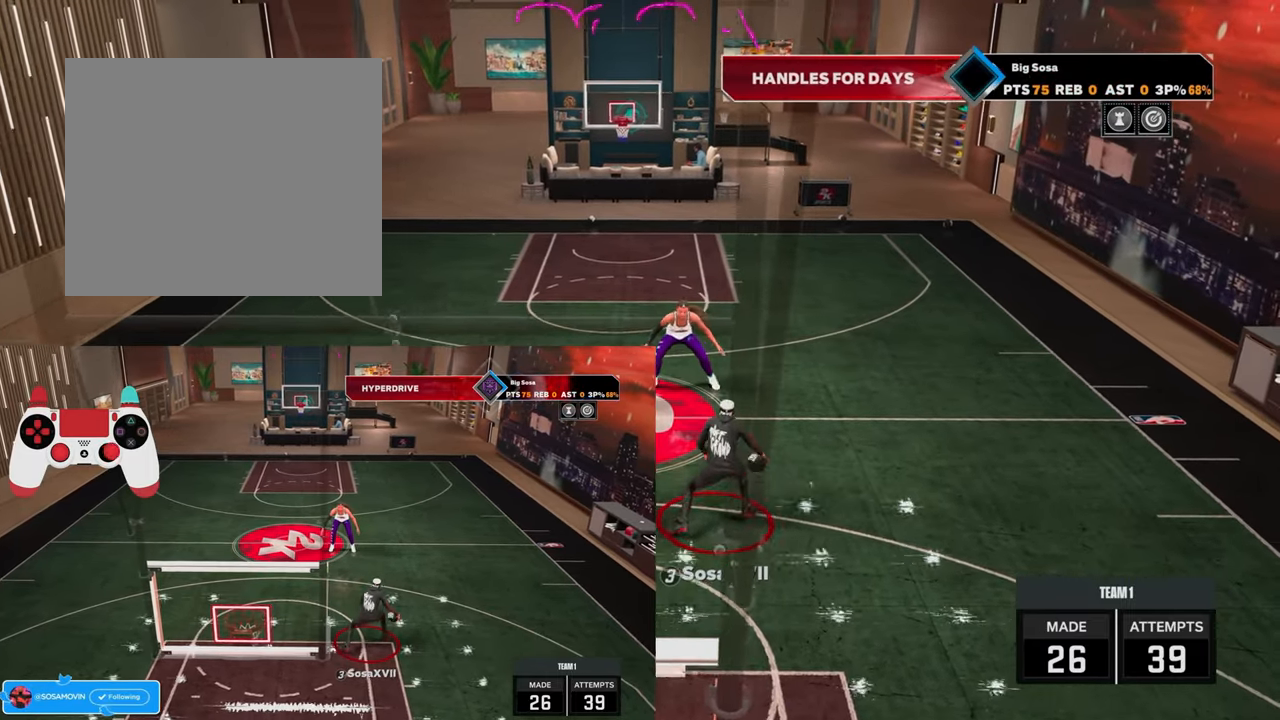
{"buttons": ["R2"], "left_stick": "up-left", "right_stick": "center", "events": [[33, "right_stick", "center"], [100, "left_stick", "right"], [217, "right_stick", "left"], [250, "left_stick", "center"], [333, "right_stick", "center"], [367, "left_stick", "up-left"]]}
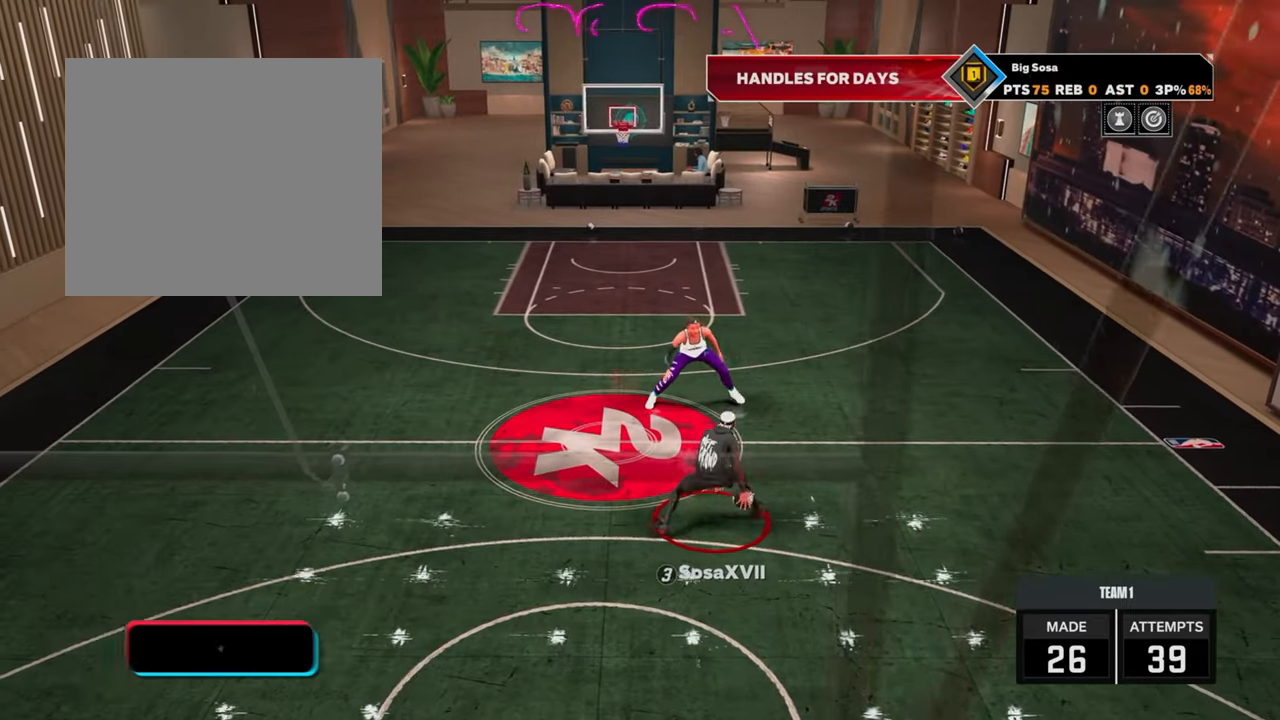
{"buttons": ["R2"], "left_stick": "up-left", "right_stick": "center", "events": [[33, "left_stick", "center"], [83, "right_stick", "up-right"], [167, "right_stick", "center"], [217, "left_stick", "right"], [367, "right_stick", "up-left"], [383, "left_stick", "center"], [483, "right_stick", "center"], [500, "left_stick", "up-left"]]}
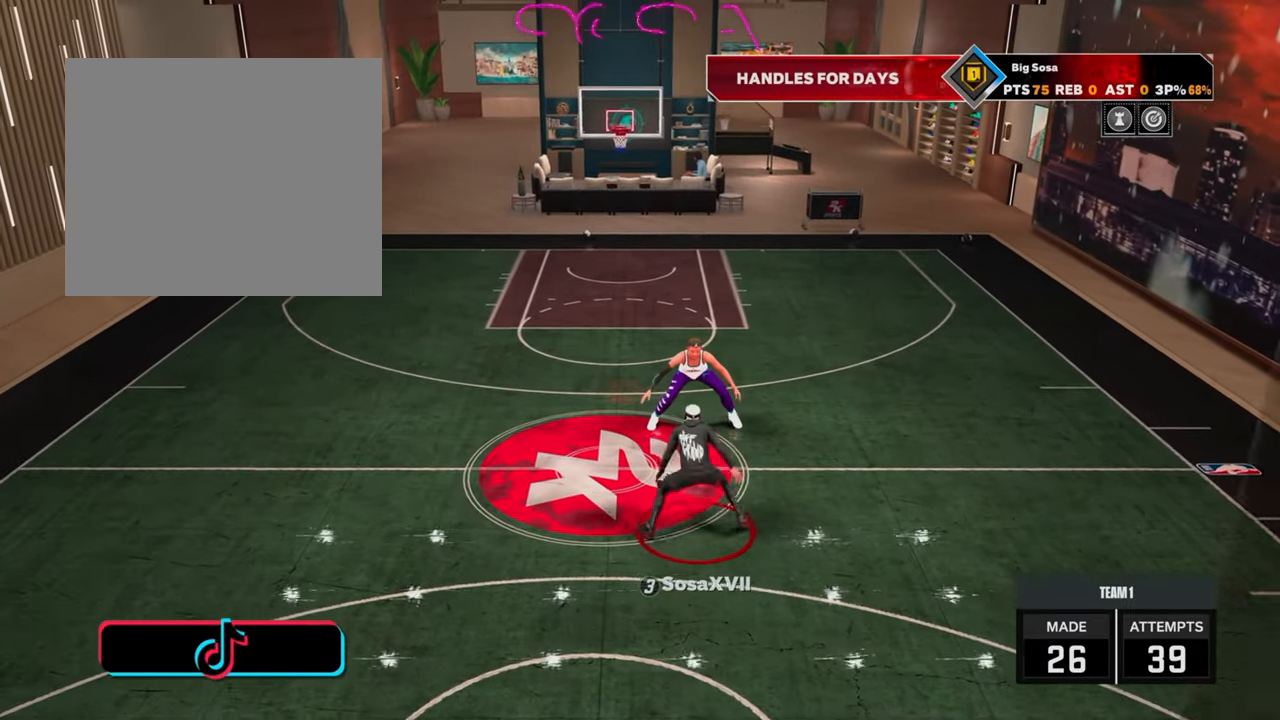
{"buttons": ["R2"], "left_stick": "center", "right_stick": "left", "events": [[183, "left_stick", "center"], [200, "right_stick", "right"], [283, "right_stick", "center"], [350, "left_stick", "right"], [467, "right_stick", "left"], [500, "left_stick", "center"]]}
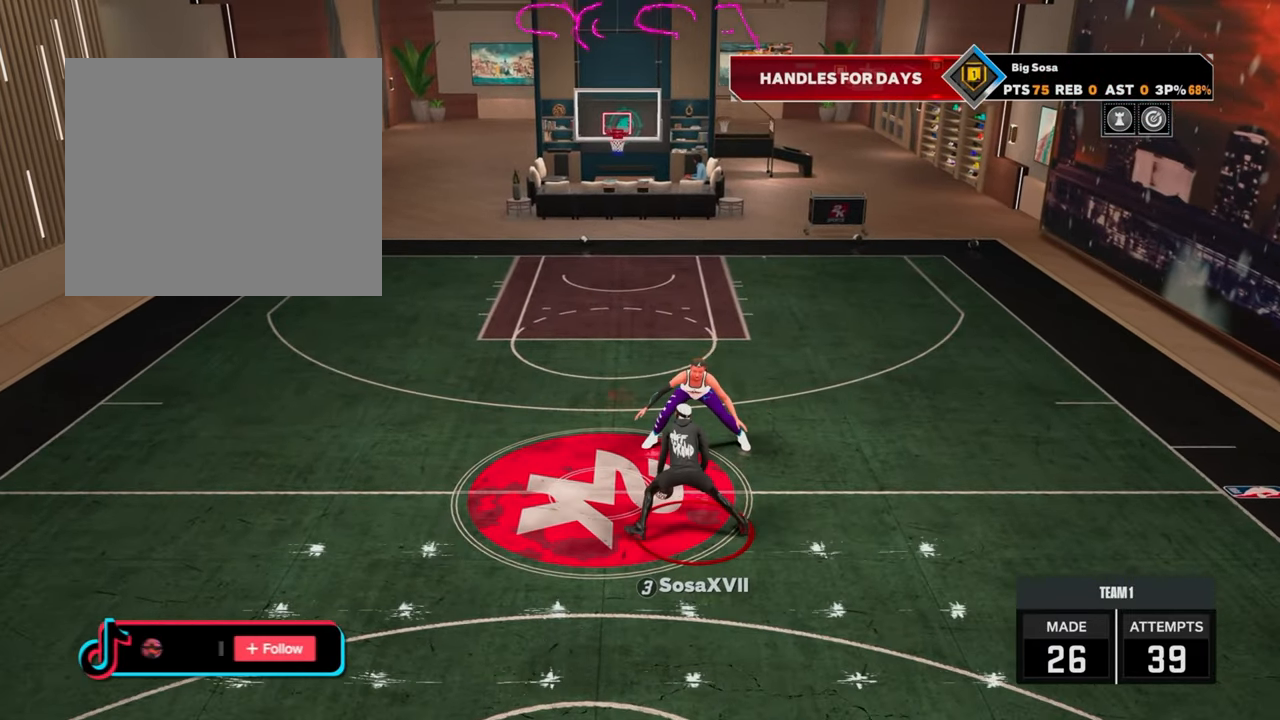
{"buttons": ["R2"], "left_stick": "right", "right_stick": "center", "events": [[83, "right_stick", "center"], [133, "left_stick", "left"], [317, "left_stick", "center"], [350, "right_stick", "right"], [433, "right_stick", "center"], [467, "left_stick", "right"]]}
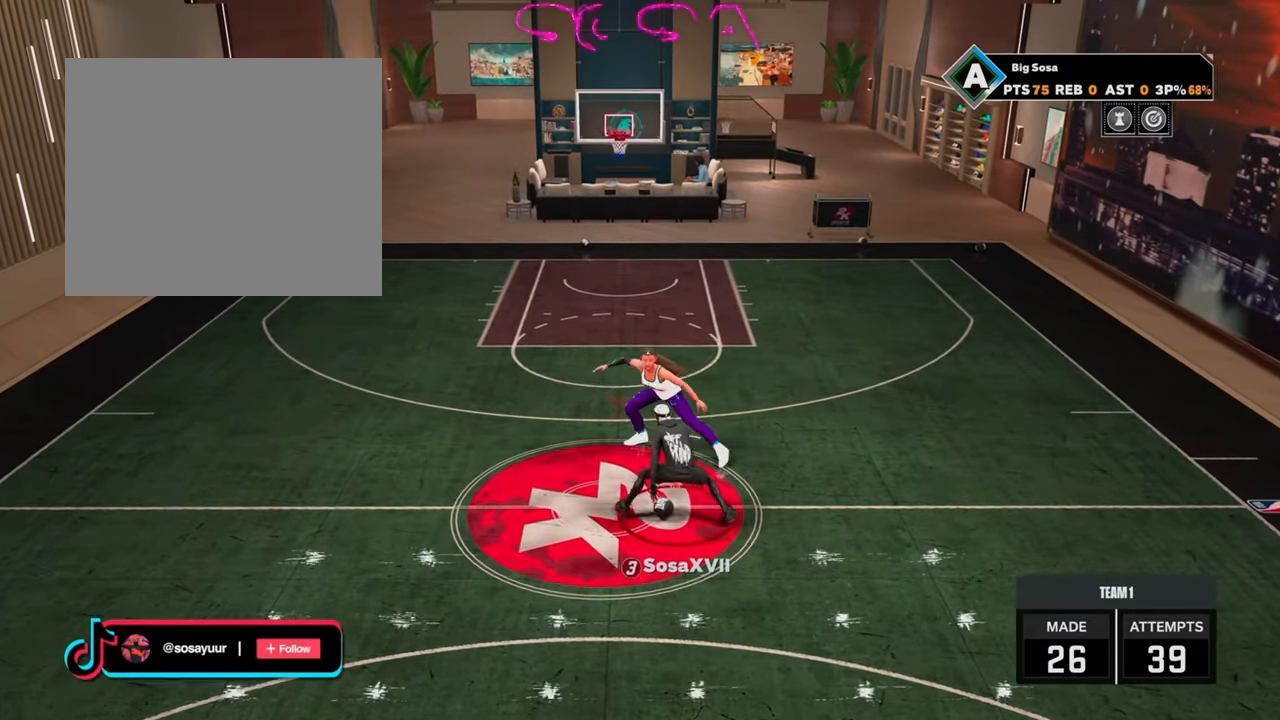
{"buttons": ["R2"], "left_stick": "center", "right_stick": "right", "events": [[117, "right_stick", "up-left"], [150, "left_stick", "center"], [217, "right_stick", "center"], [267, "left_stick", "up-left"], [450, "left_stick", "center"], [450, "right_stick", "right"]]}
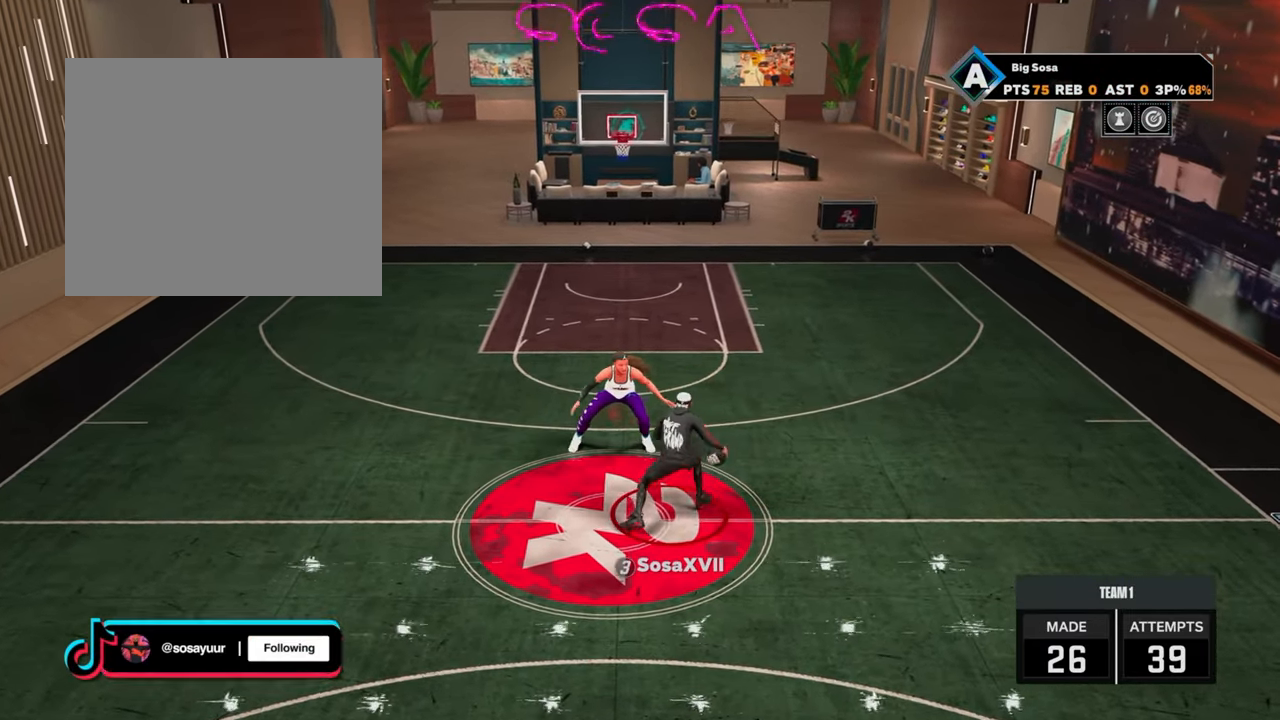
{"buttons": ["R2"], "left_stick": "up-left", "right_stick": "center", "events": [[33, "right_stick", "center"], [100, "left_stick", "right"], [200, "right_stick", "left"], [250, "left_stick", "center"], [317, "right_stick", "center"], [400, "left_stick", "up-left"]]}
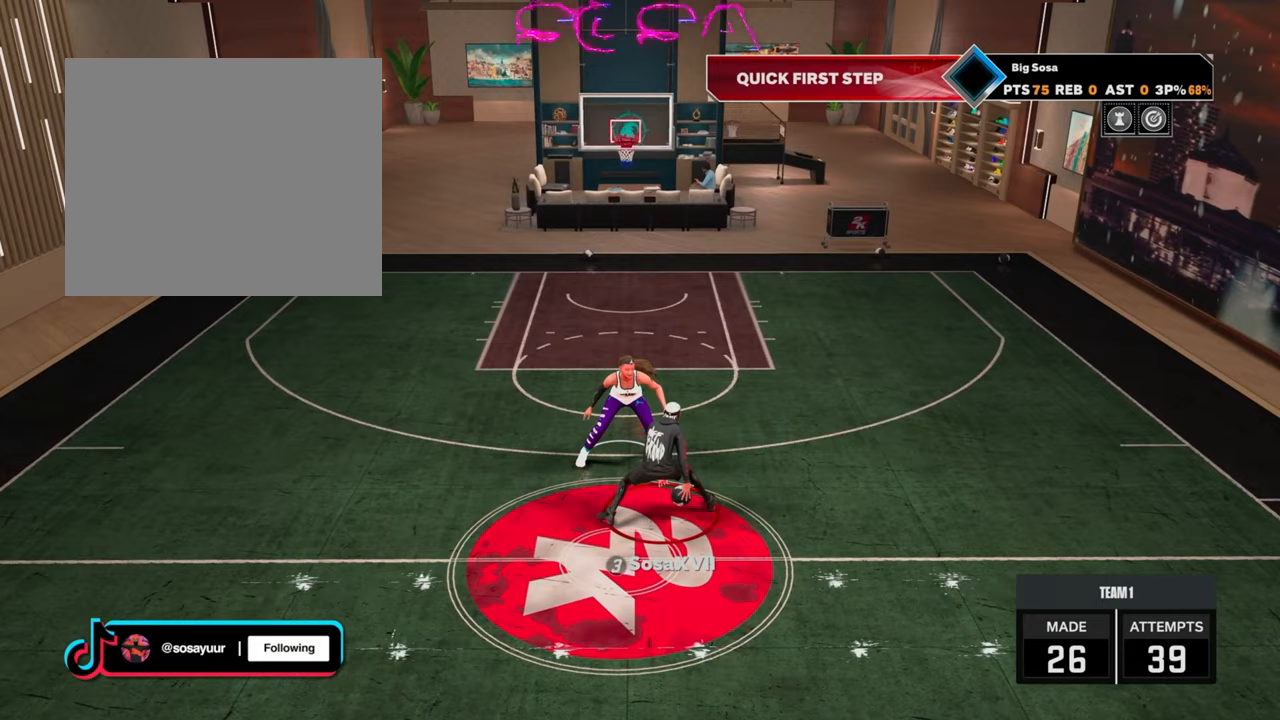
{"buttons": ["R2"], "left_stick": "up-left", "right_stick": "center", "events": [[50, "left_stick", "center"], [50, "right_stick", "right"], [133, "right_stick", "center"], [217, "left_stick", "right"], [317, "right_stick", "left"], [350, "left_stick", "center"], [450, "right_stick", "center"], [483, "left_stick", "up-left"]]}
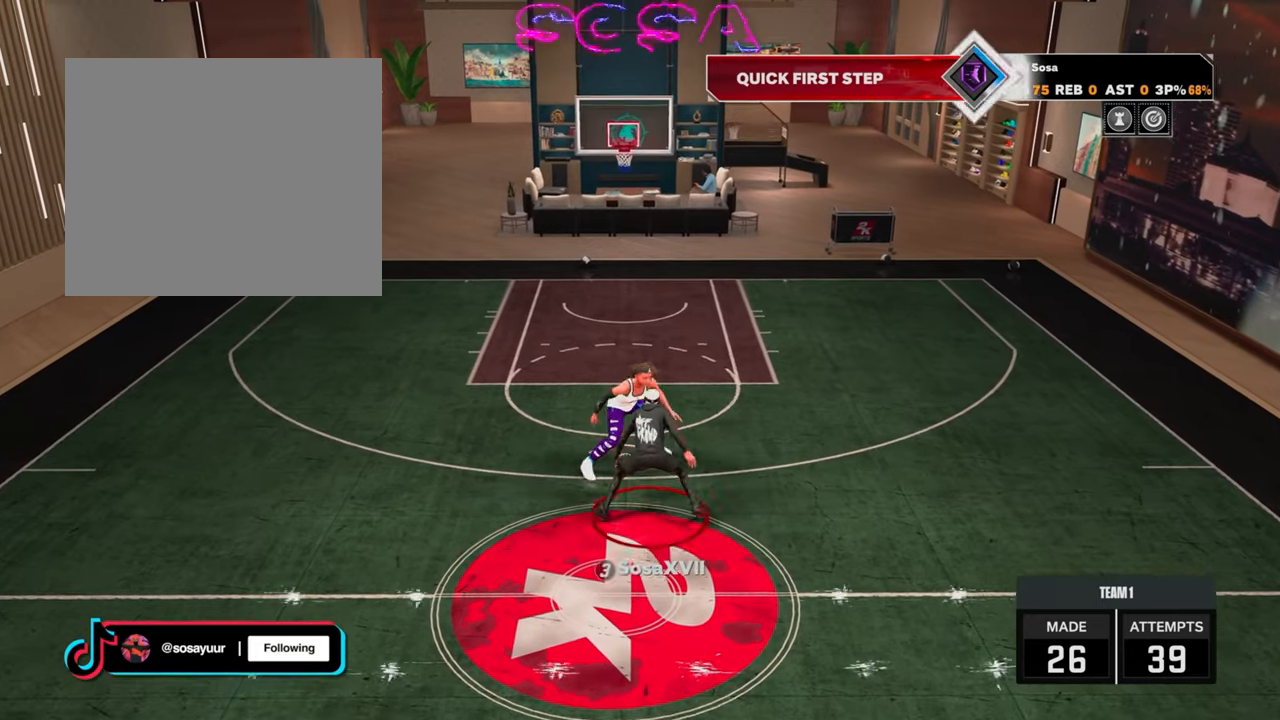
{"buttons": ["R2"], "left_stick": "center", "right_stick": "left", "events": [[150, "right_stick", "right"], [167, "left_stick", "center"], [233, "right_stick", "center"], [333, "left_stick", "up-right"], [433, "right_stick", "left"], [483, "left_stick", "center"]]}
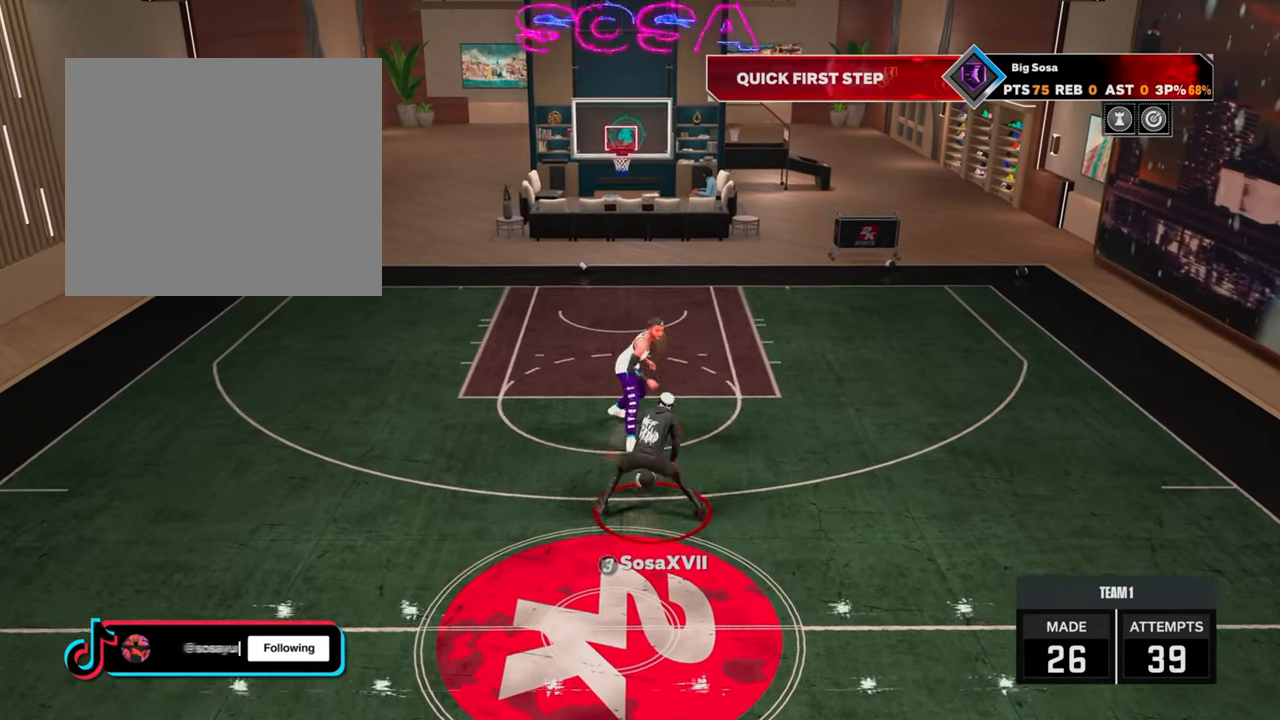
{"buttons": ["R2"], "left_stick": "right", "right_stick": "center", "events": [[33, "right_stick", "center"], [133, "left_stick", "up-left"], [300, "left_stick", "center"], [300, "right_stick", "right"], [367, "right_stick", "center"], [483, "left_stick", "right"]]}
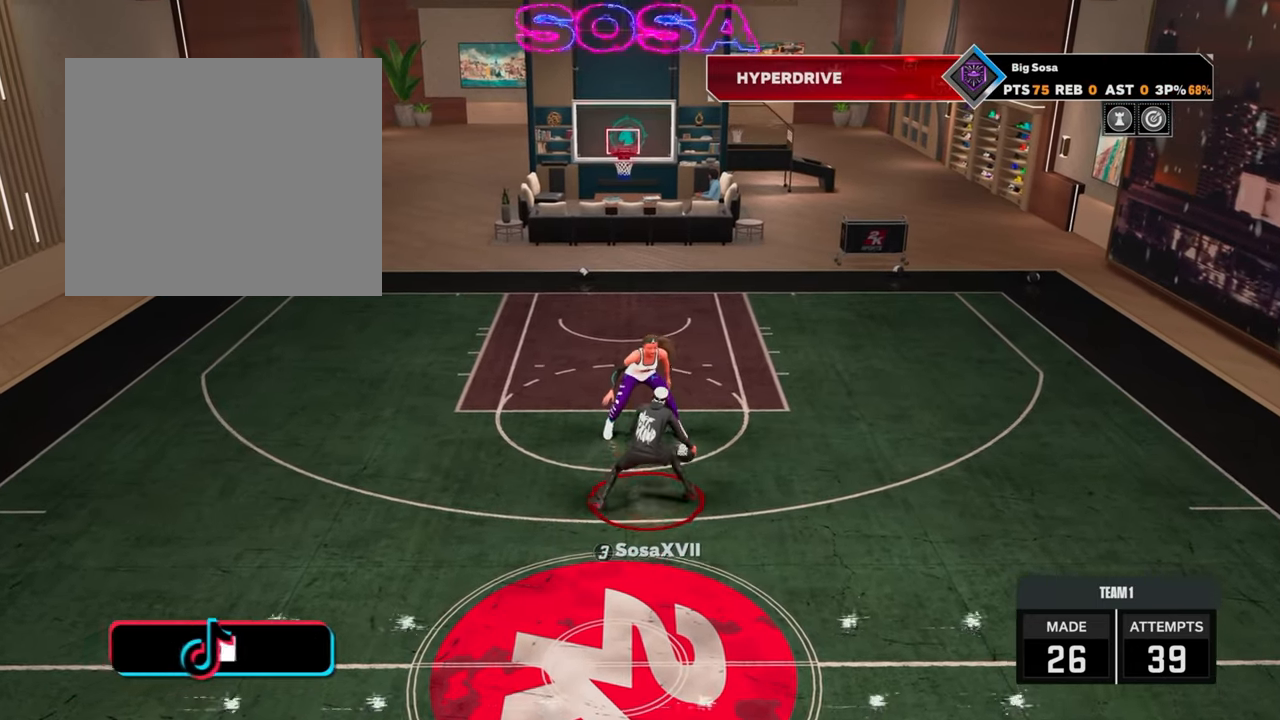
{"buttons": ["R2"], "left_stick": "center", "right_stick": "center", "events": [[83, "right_stick", "left"], [150, "left_stick", "center"], [183, "right_stick", "center"], [267, "left_stick", "up-left"], [433, "right_stick", "right"], [450, "left_stick", "center"], [500, "right_stick", "center"]]}
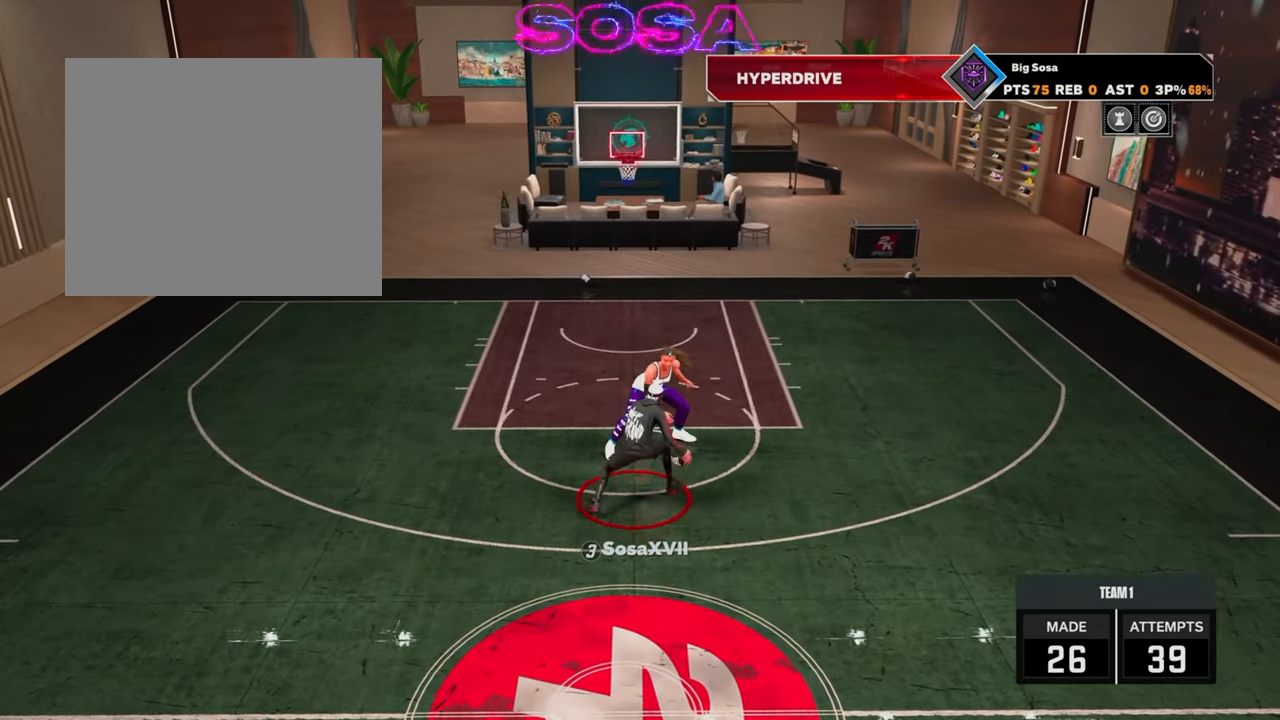
{"buttons": ["R2"], "left_stick": "up-left", "right_stick": "center", "events": [[100, "left_stick", "up-right"], [200, "right_stick", "left"], [233, "left_stick", "center"], [300, "right_stick", "center"], [400, "left_stick", "up-left"]]}
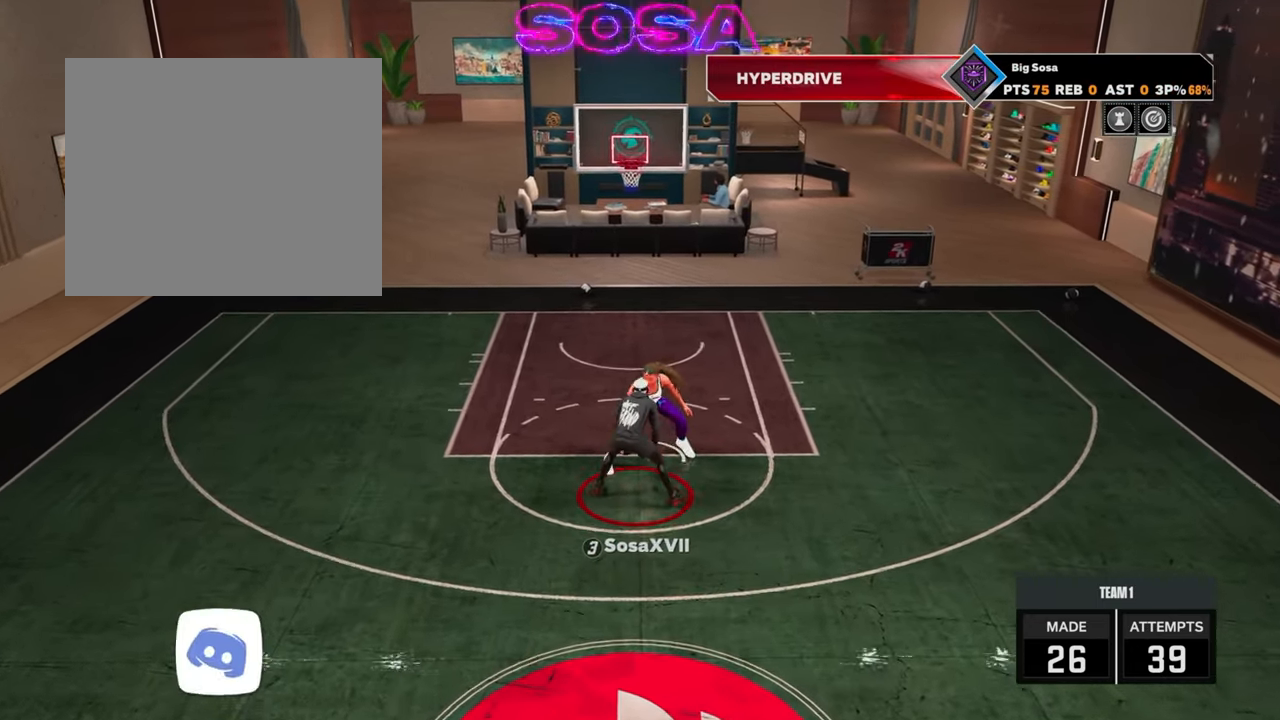
{"buttons": [], "left_stick": "center", "right_stick": "center", "events": [[50, "right_stick", "right"], [67, "left_stick", "center"], [100, "R2", "up"], [100, "right_stick", "center"]]}
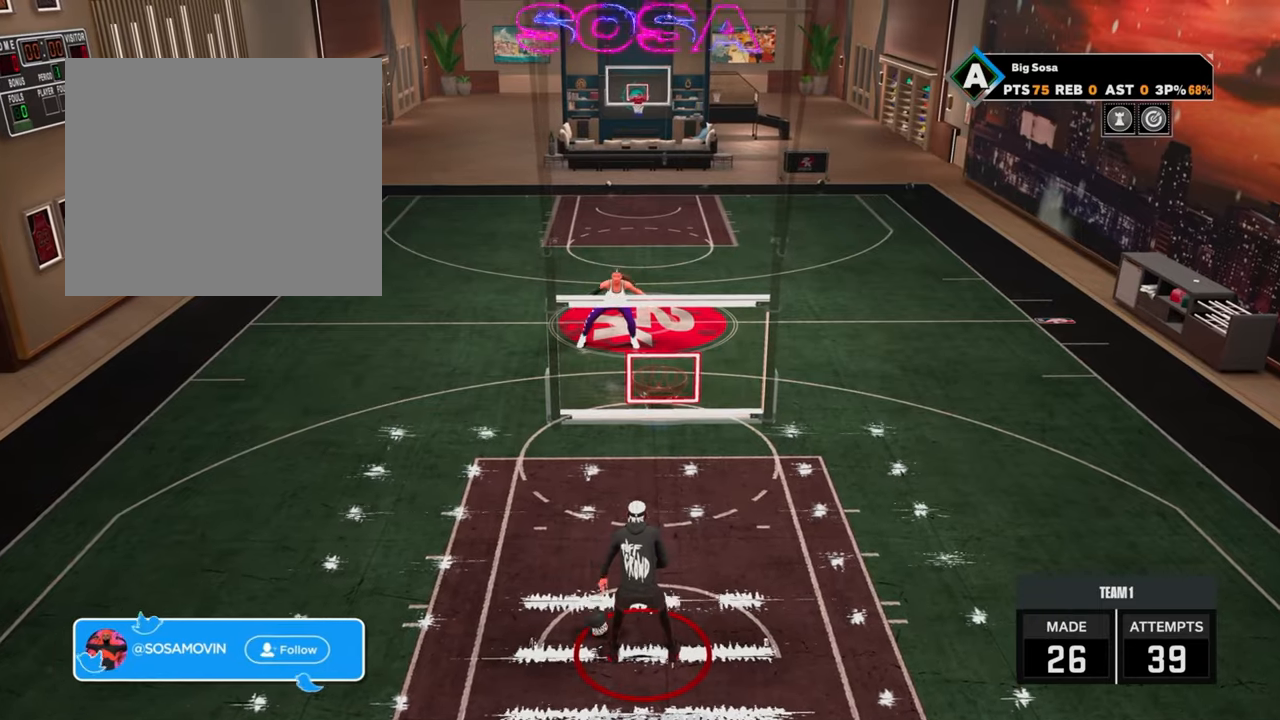
{"buttons": [], "left_stick": "right", "right_stick": "center", "events": [[133, "left_stick", "right"]]}
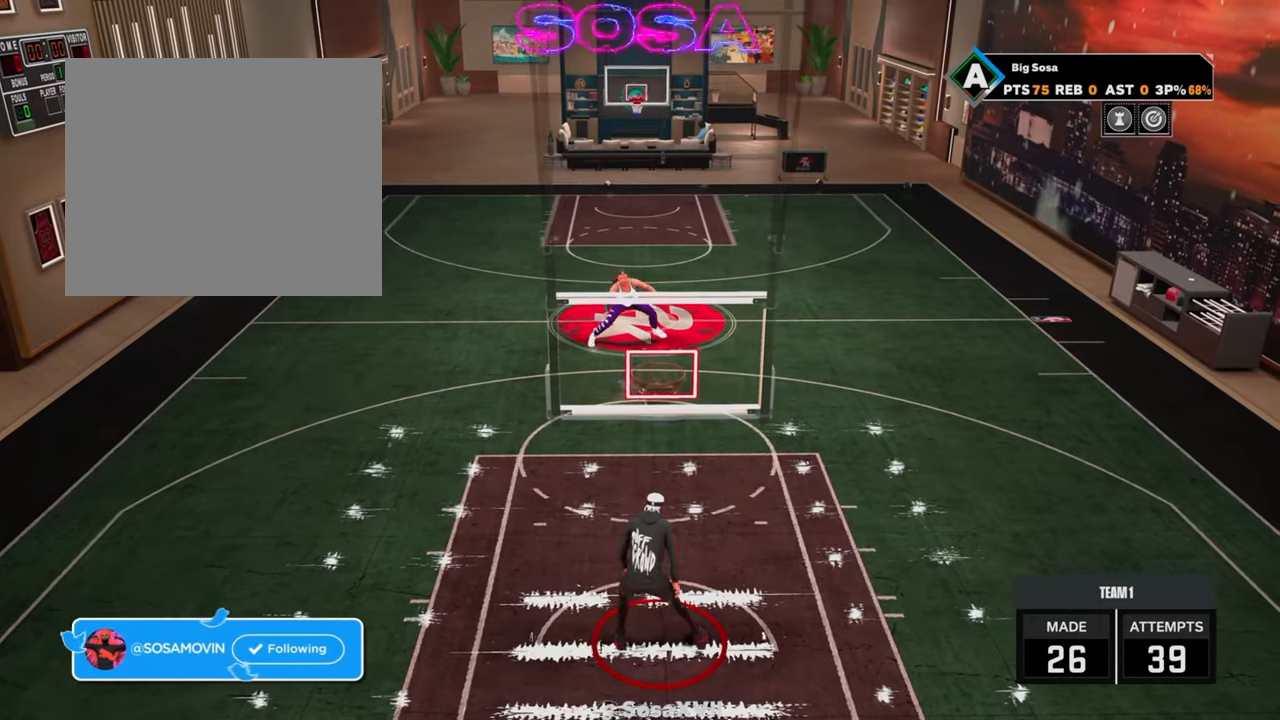
{"buttons": [], "left_stick": "right", "right_stick": "center", "events": []}
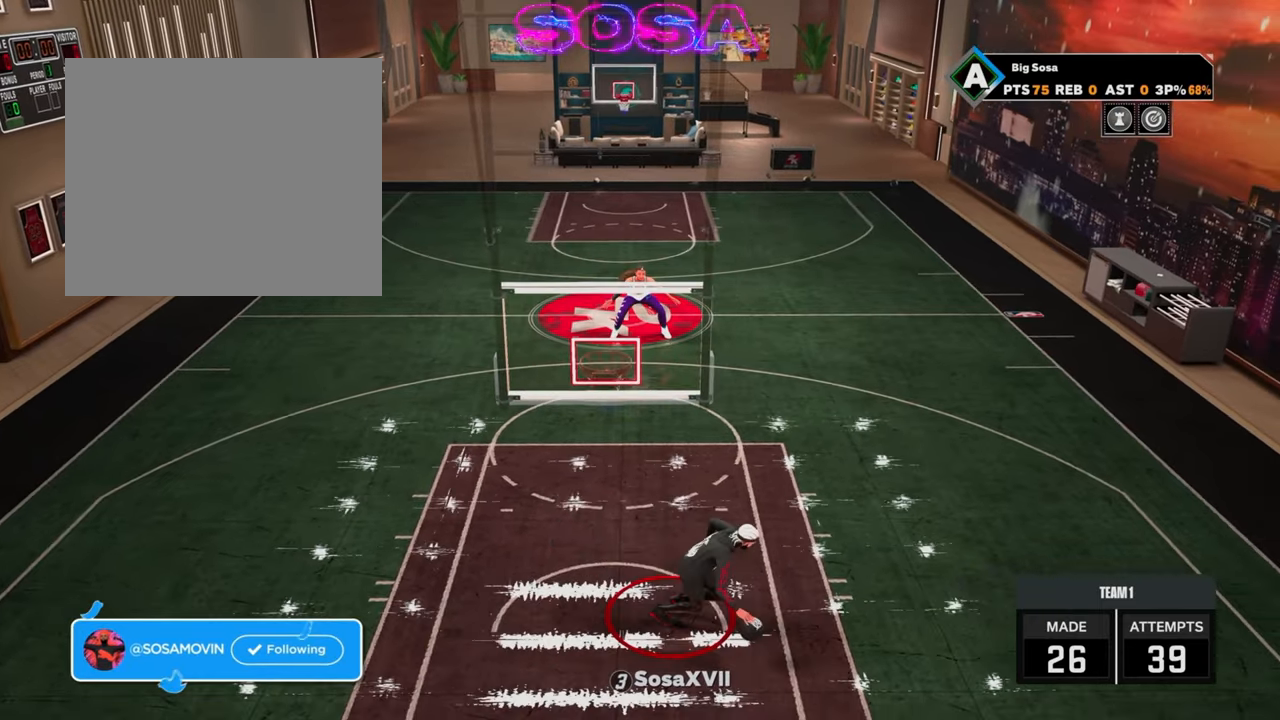
{"buttons": [], "left_stick": "center", "right_stick": "center", "events": [[67, "left_stick", "center"]]}
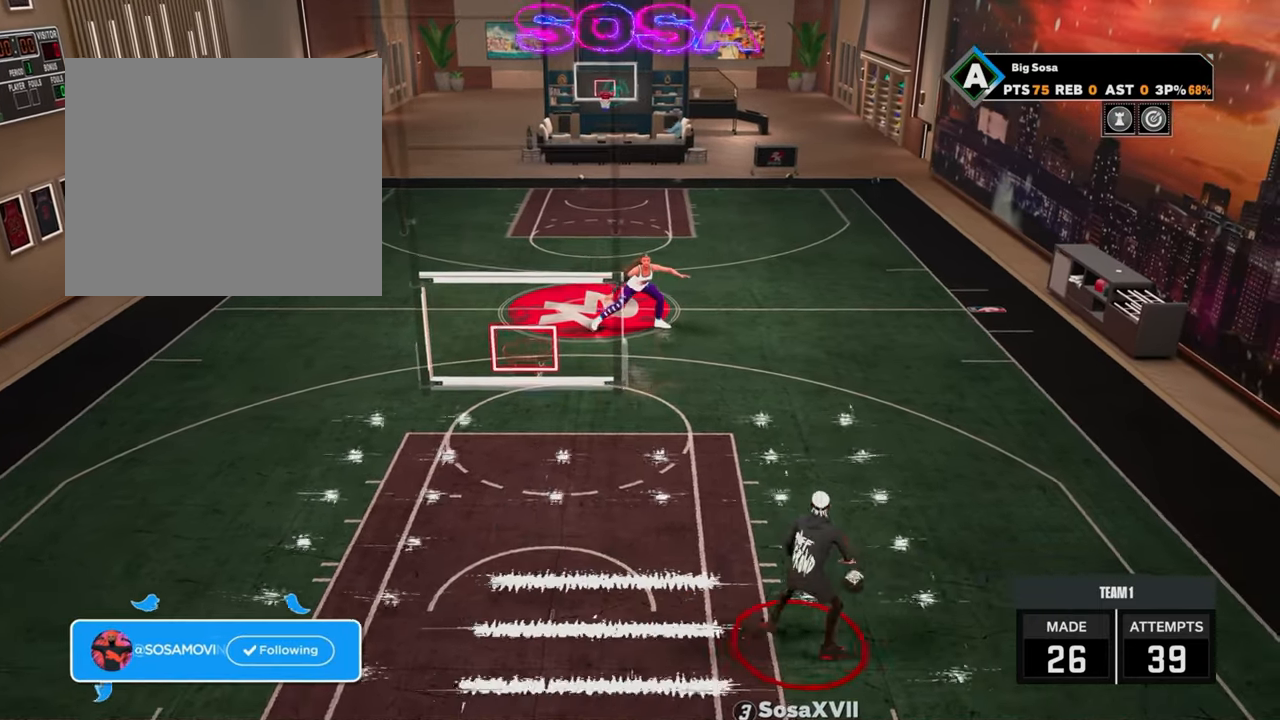
{"buttons": [], "left_stick": "center", "right_stick": "center", "events": []}
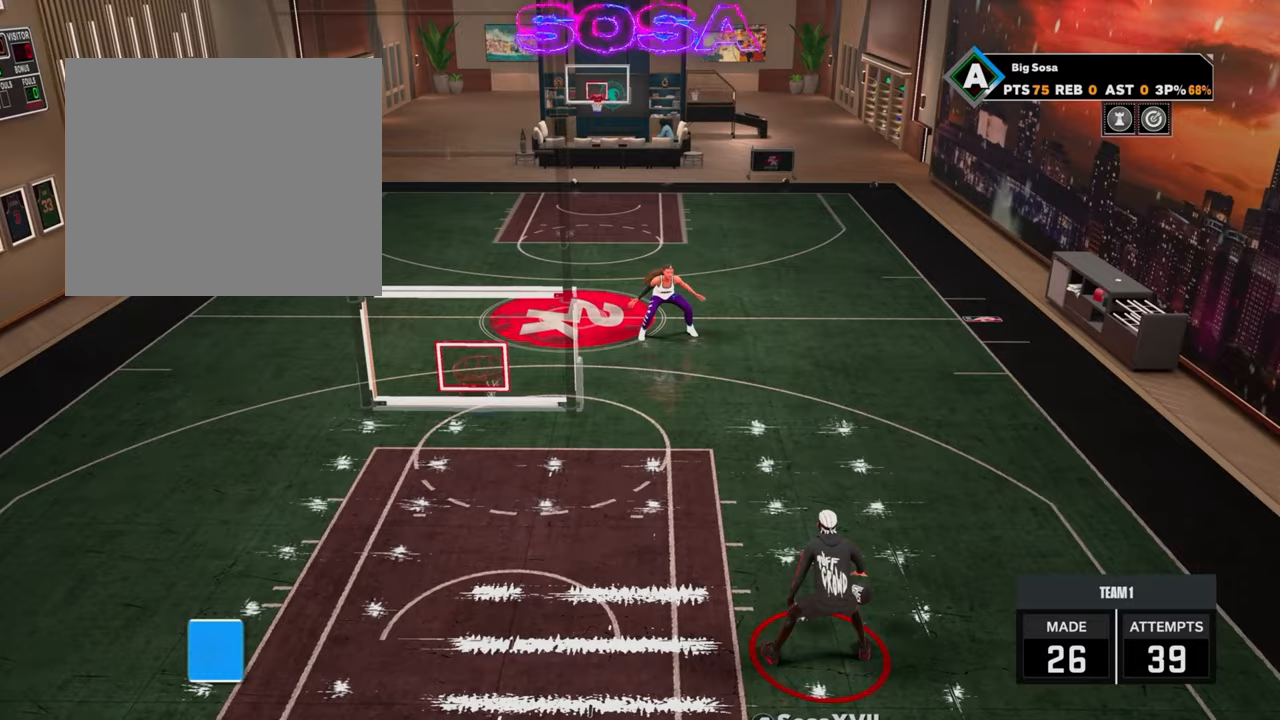
{"buttons": ["R2"], "left_stick": "center", "right_stick": "center", "events": [[250, "R2", "down"], [250, "right_stick", "left"], [317, "right_stick", "center"]]}